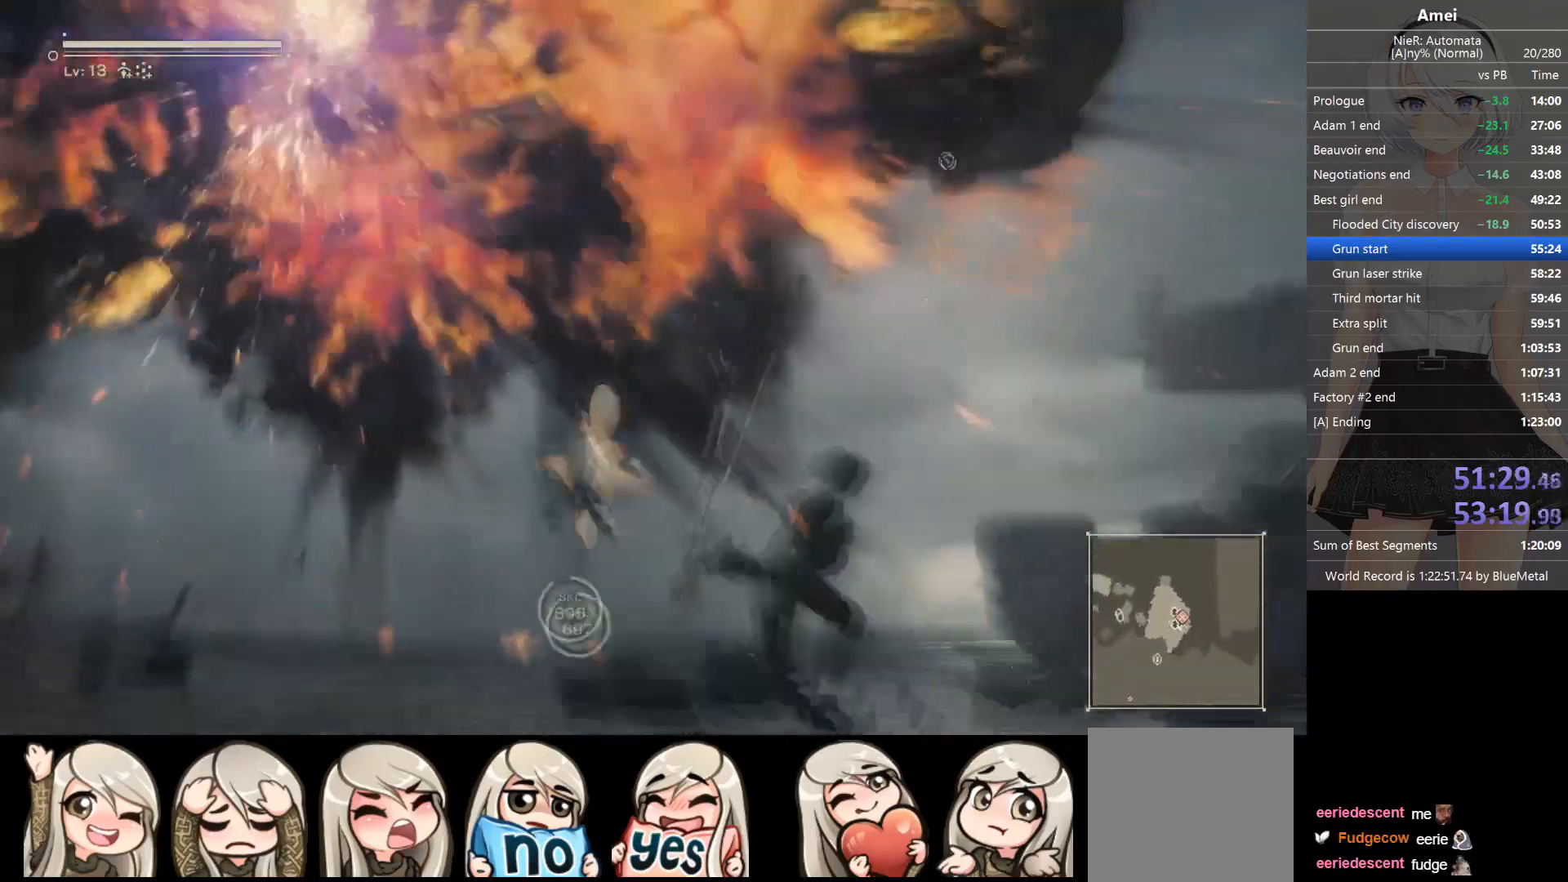
Gameplay with a controller (Xbox layout); each line is a JSON object with the inputs held at the frame after it. "events" lists button and stick changes between this image and that frame as [ms after this image, input, new state], when the widget could be followed in between.
{"buttons": ["B", "L1"], "left_stick": "down-right", "right_stick": "center", "events": [[67, "right_stick", "down-right"], [333, "right_stick", "center"], [467, "left_stick", "down-right"]]}
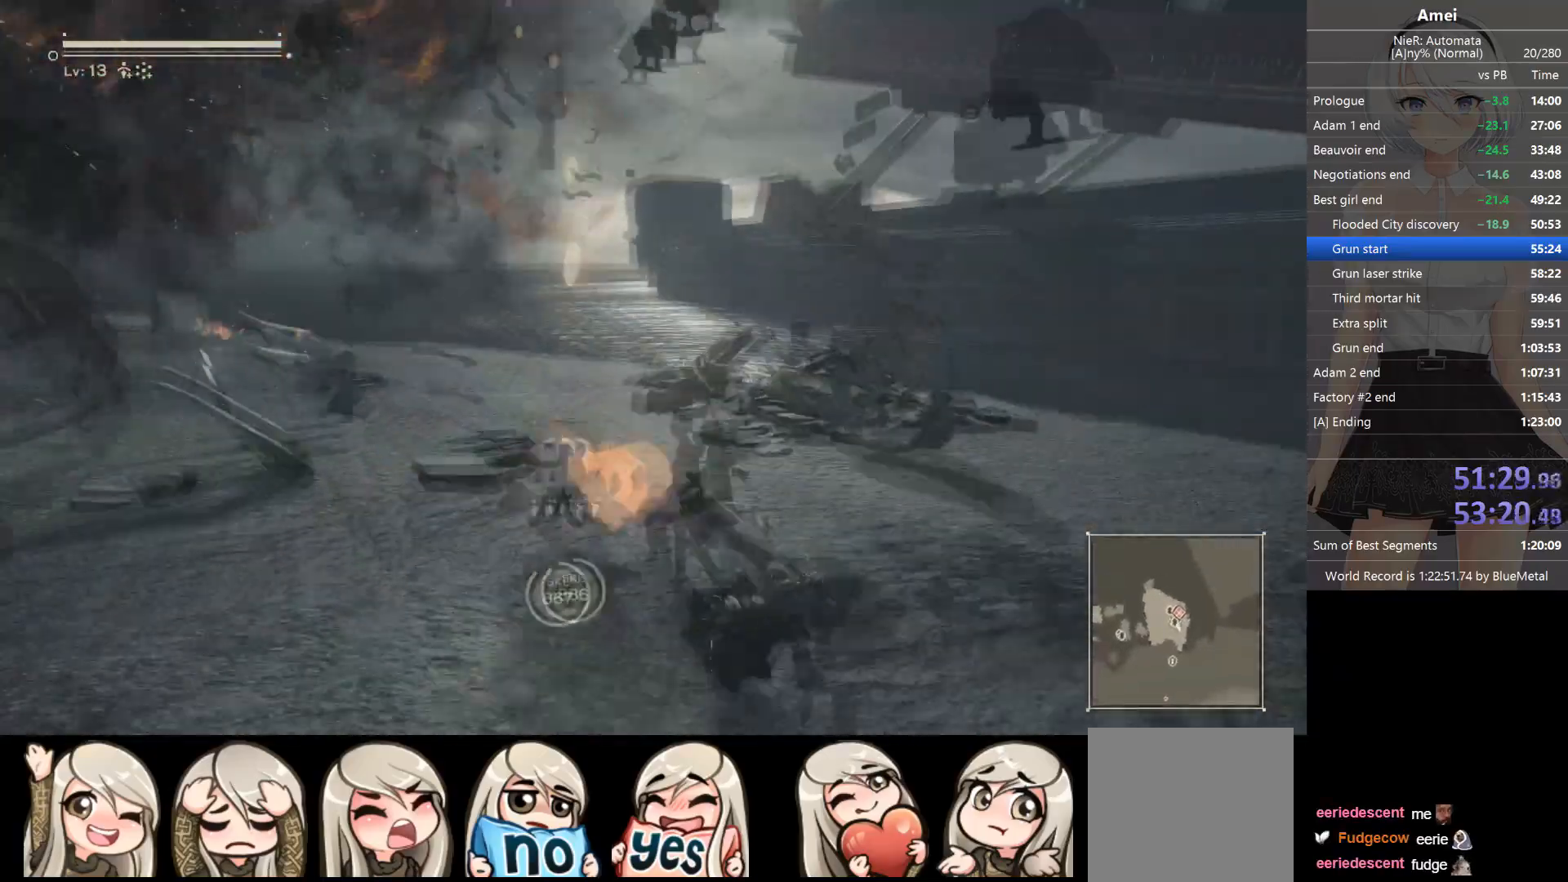
{"buttons": ["L1"], "left_stick": "up", "right_stick": "down-left", "events": [[34, "B", "up"], [67, "left_stick", "up-right"], [100, "Y", "down"], [234, "R1", "down"], [234, "Y", "up"], [267, "left_stick", "up"], [301, "R1", "up"], [334, "R1", "down"], [401, "right_stick", "down-left"], [501, "R1", "up"]]}
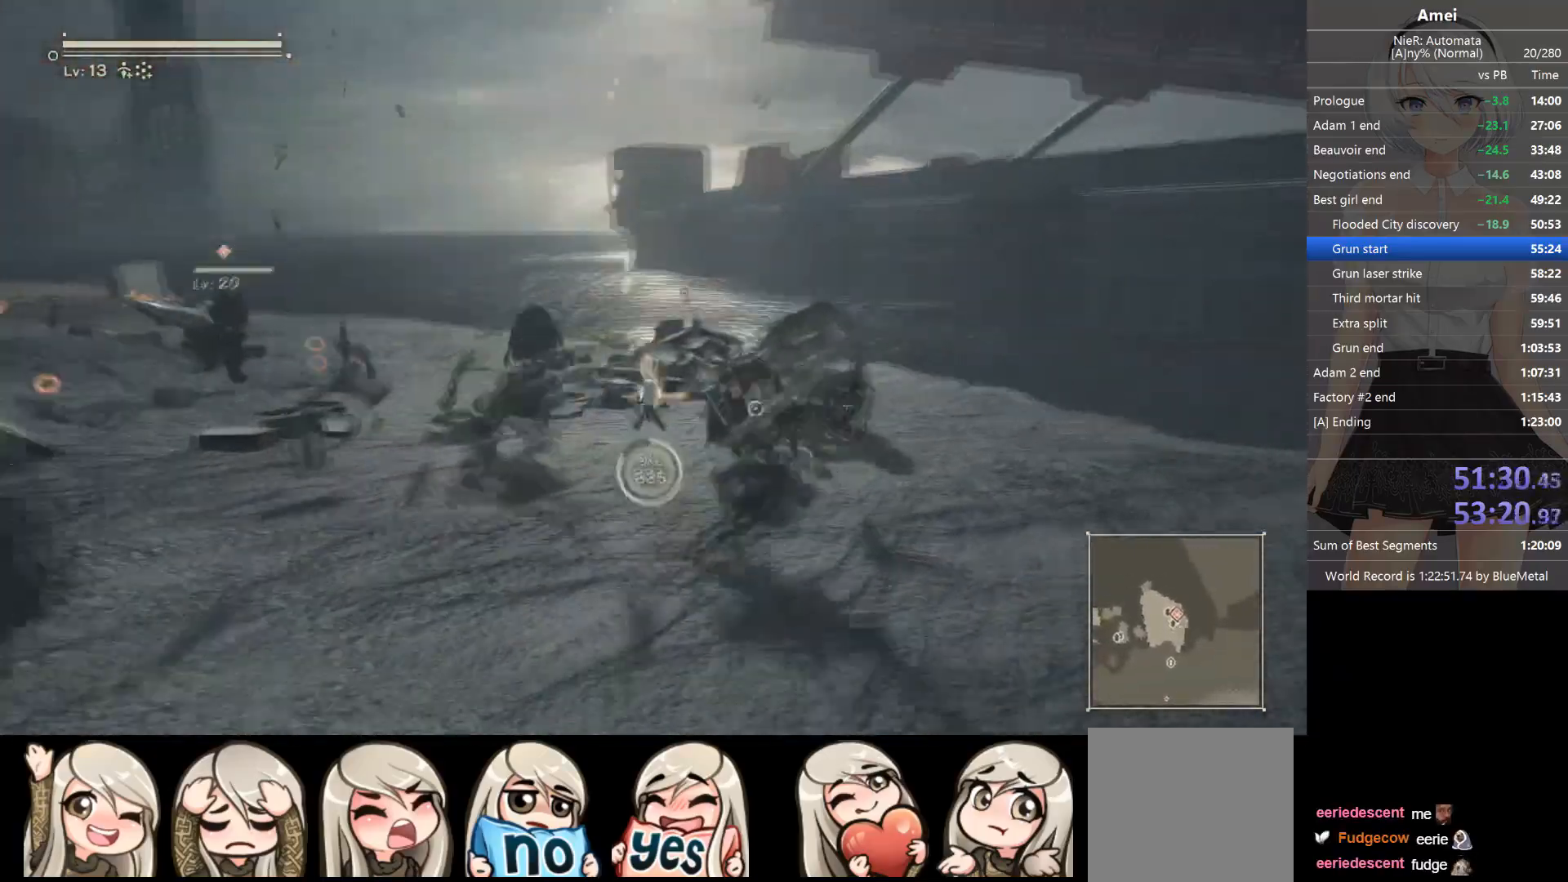
{"buttons": ["L2", "R1"], "left_stick": "center", "right_stick": "center", "events": [[33, "R1", "down"], [100, "R1", "up"], [100, "left_stick", "center"], [133, "R1", "down"], [200, "R1", "up"], [200, "right_stick", "center"], [233, "DPAD_UP", "down"], [333, "B", "down"], [333, "DPAD_UP", "up"], [333, "R1", "down"], [367, "L1", "up"], [367, "L2", "down"], [367, "Y", "down"], [434, "B", "up"], [434, "R1", "up"], [467, "R1", "down"], [467, "Y", "up"]]}
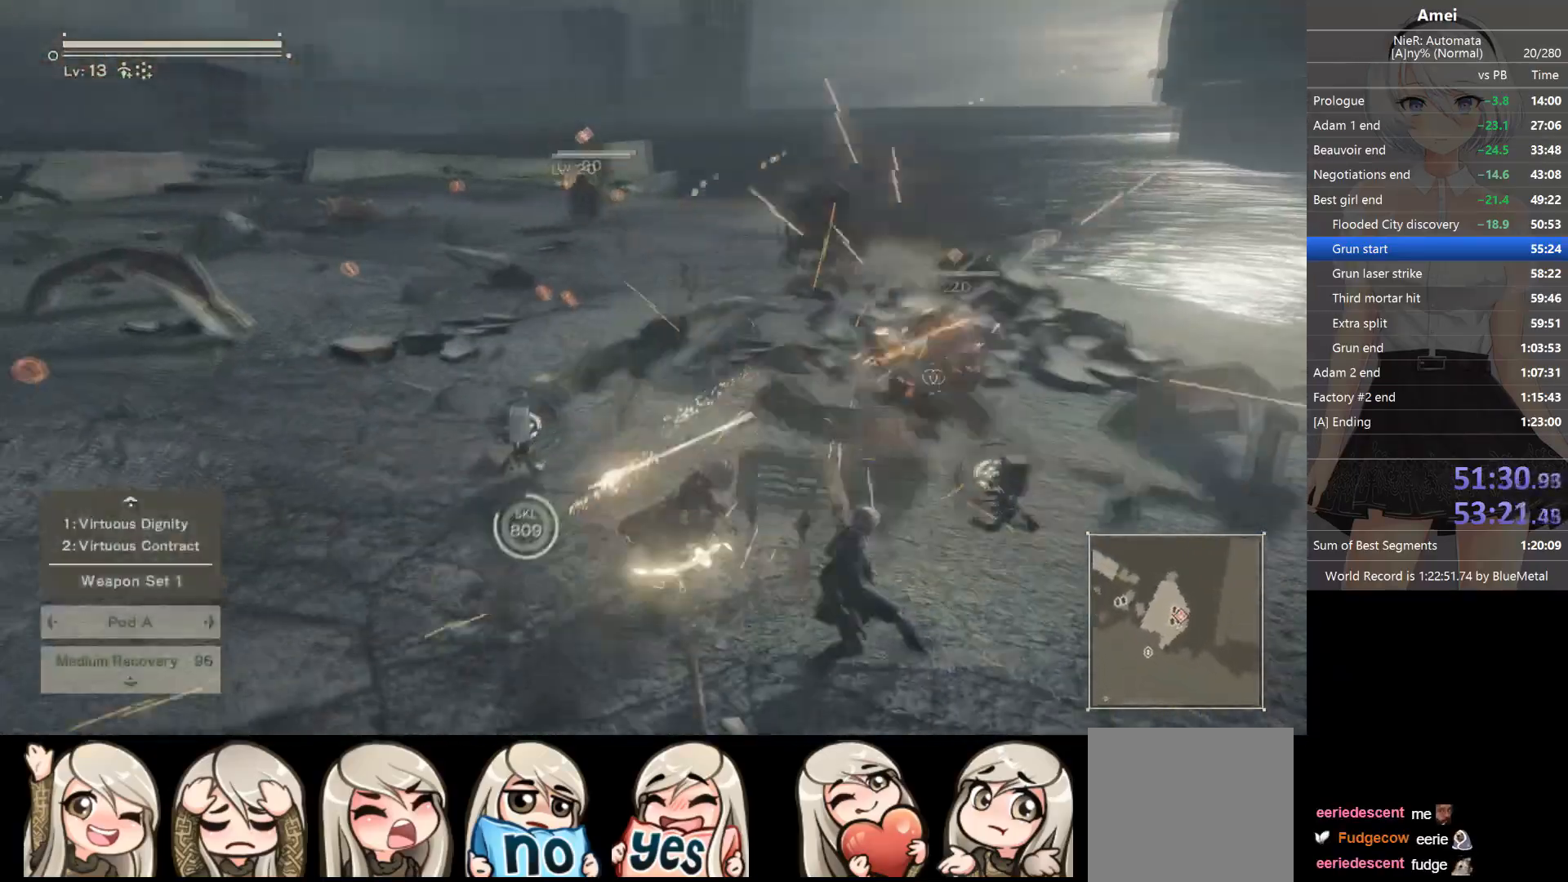
{"buttons": ["L2", "R1"], "left_stick": "center", "right_stick": "center", "events": [[134, "R1", "up"], [167, "R1", "down"], [234, "R1", "up"], [301, "R1", "down"], [334, "R1", "up"], [367, "right_stick", "right"], [401, "R1", "down"], [467, "R1", "up"], [467, "right_stick", "center"], [501, "R1", "down"]]}
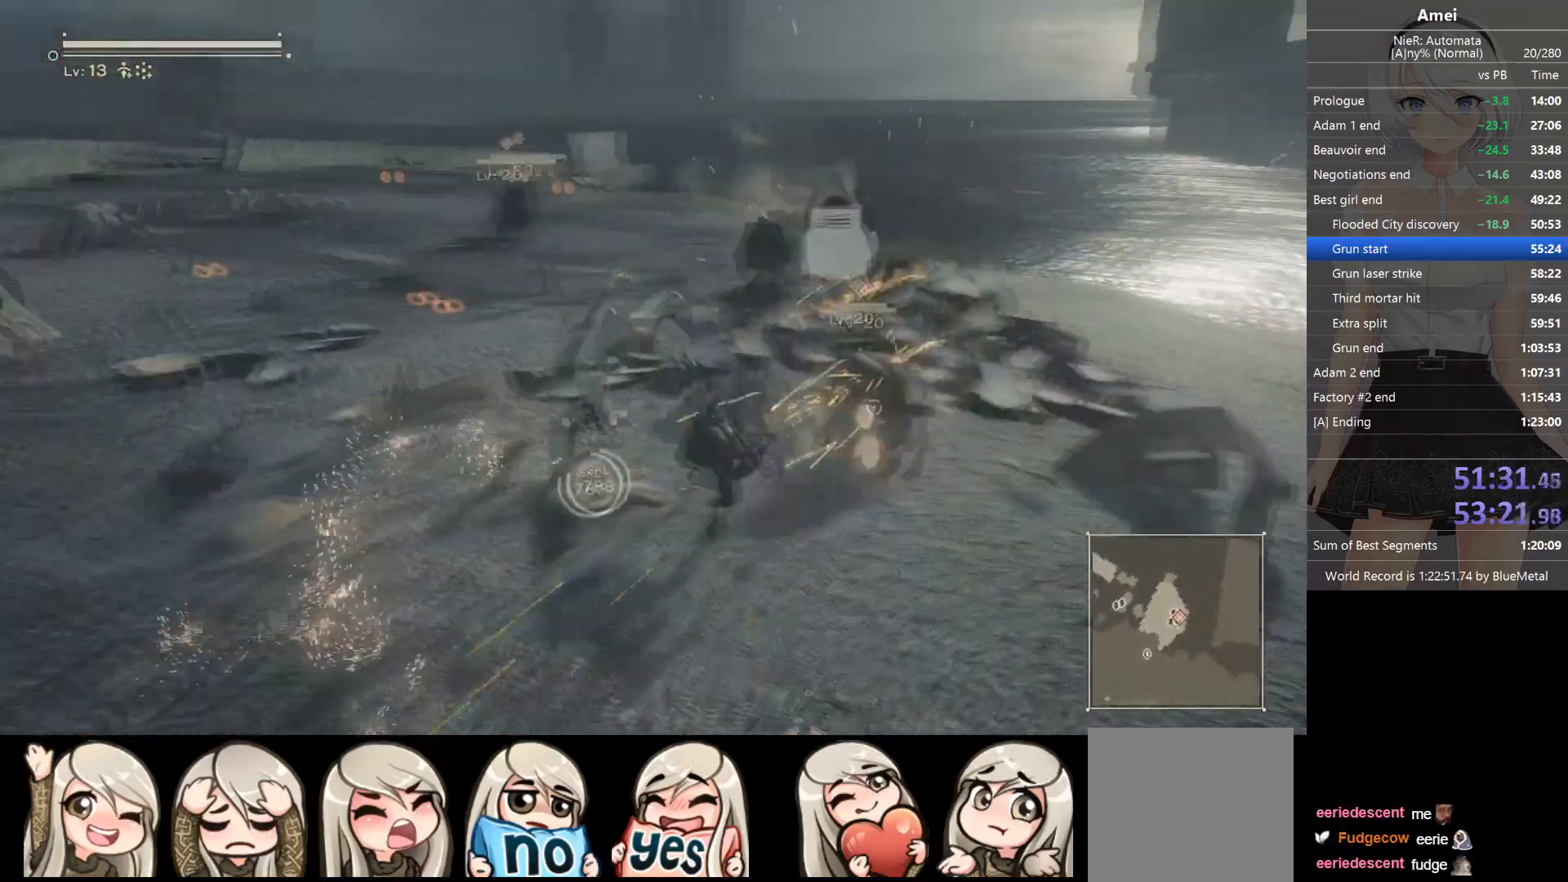
{"buttons": ["L2", "R1"], "left_stick": "center", "right_stick": "center", "events": [[33, "R1", "up"], [67, "DPAD_RIGHT", "down"], [100, "L1", "down"], [100, "R1", "down"], [167, "L2", "up"], [167, "R1", "up"], [200, "DPAD_RIGHT", "up"], [233, "L2", "down"], [267, "L1", "up"], [300, "B", "down"], [300, "R1", "down"], [333, "Y", "down"], [434, "B", "up"], [434, "Y", "up"]]}
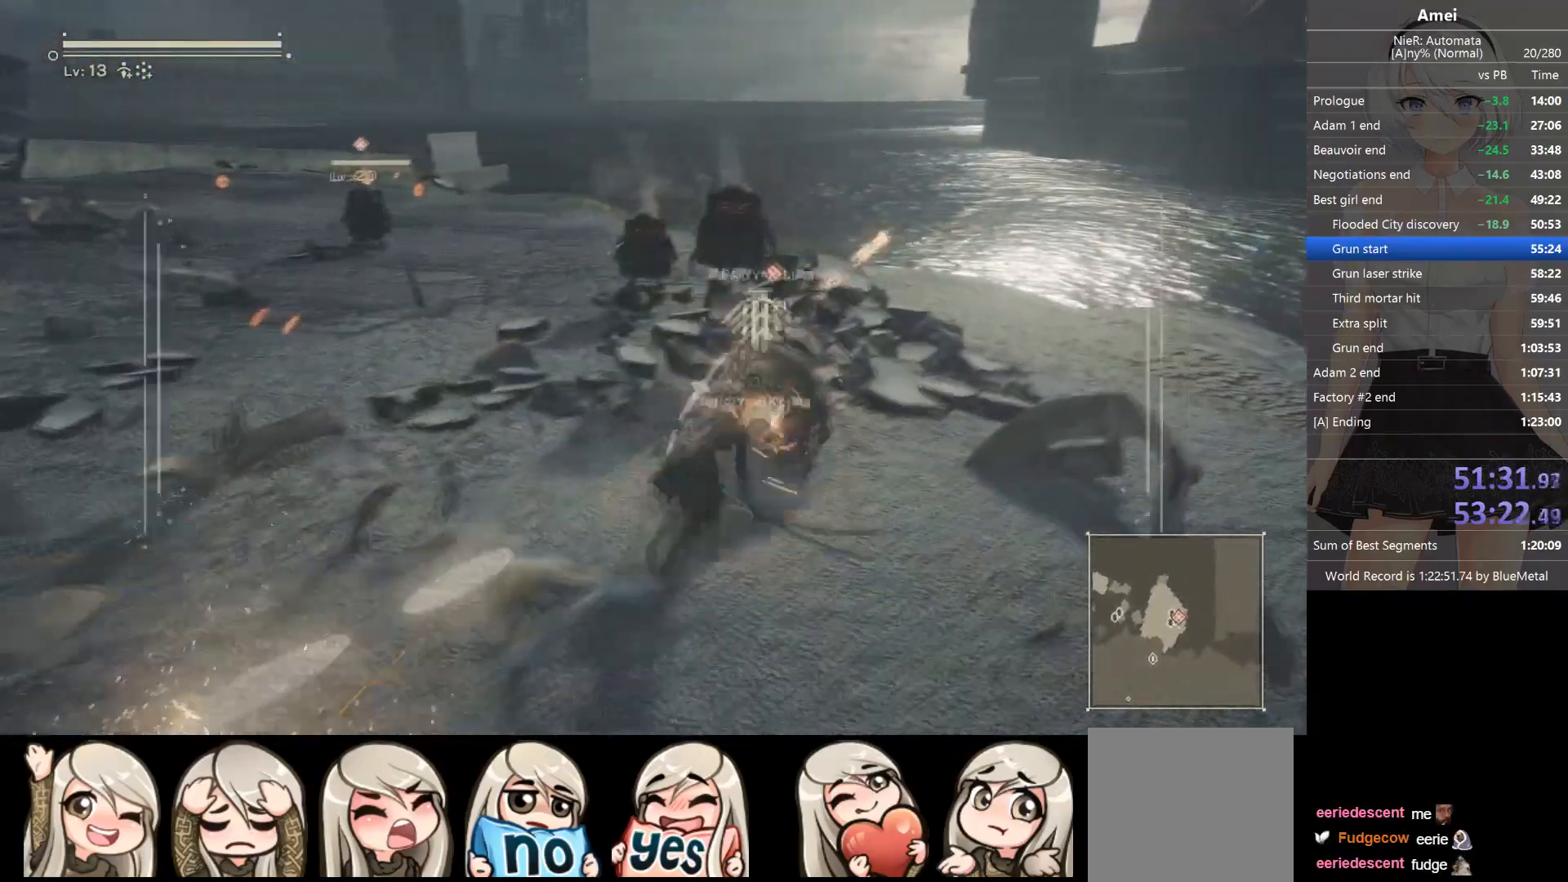
{"buttons": ["L1", "L2", "R1"], "left_stick": "center", "right_stick": "center", "events": [[34, "R1", "up"], [134, "R1", "down"], [200, "R1", "up"], [267, "R1", "down"], [334, "R1", "up"], [367, "R1", "down"], [434, "R1", "up"], [467, "R1", "down"], [501, "L1", "down"]]}
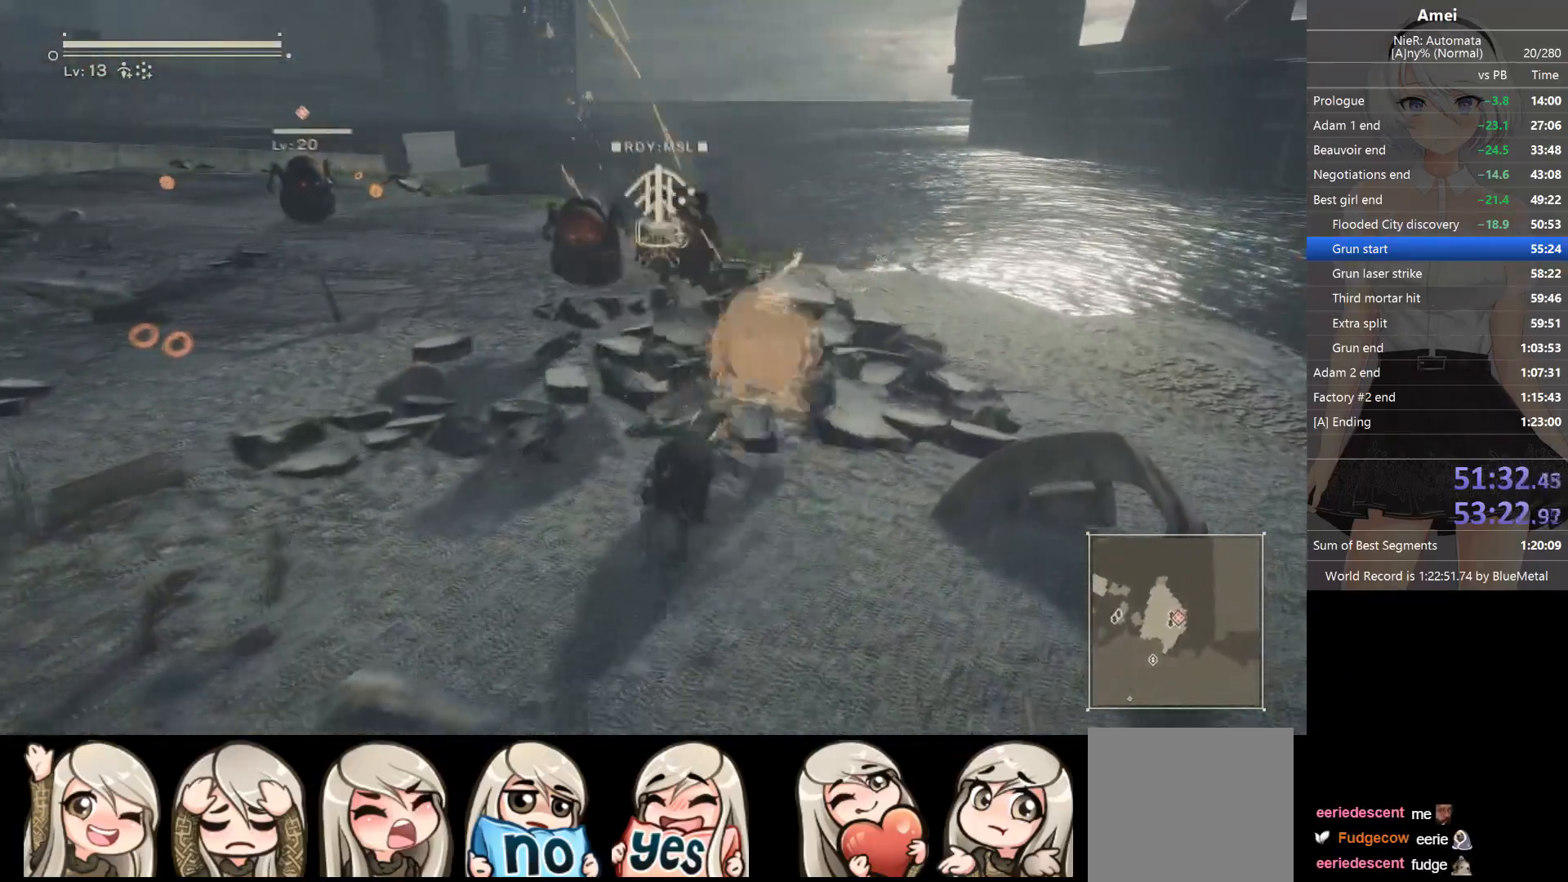
{"buttons": ["B", "L2", "R1"], "left_stick": "up", "right_stick": "center", "events": [[33, "DPAD_UP", "down"], [33, "R1", "up"], [67, "L2", "up"], [133, "DPAD_UP", "up"], [133, "L2", "down"], [167, "B", "down"], [167, "L1", "up"], [167, "R1", "down"], [167, "left_stick", "up"], [233, "Y", "down"], [500, "Y", "up"]]}
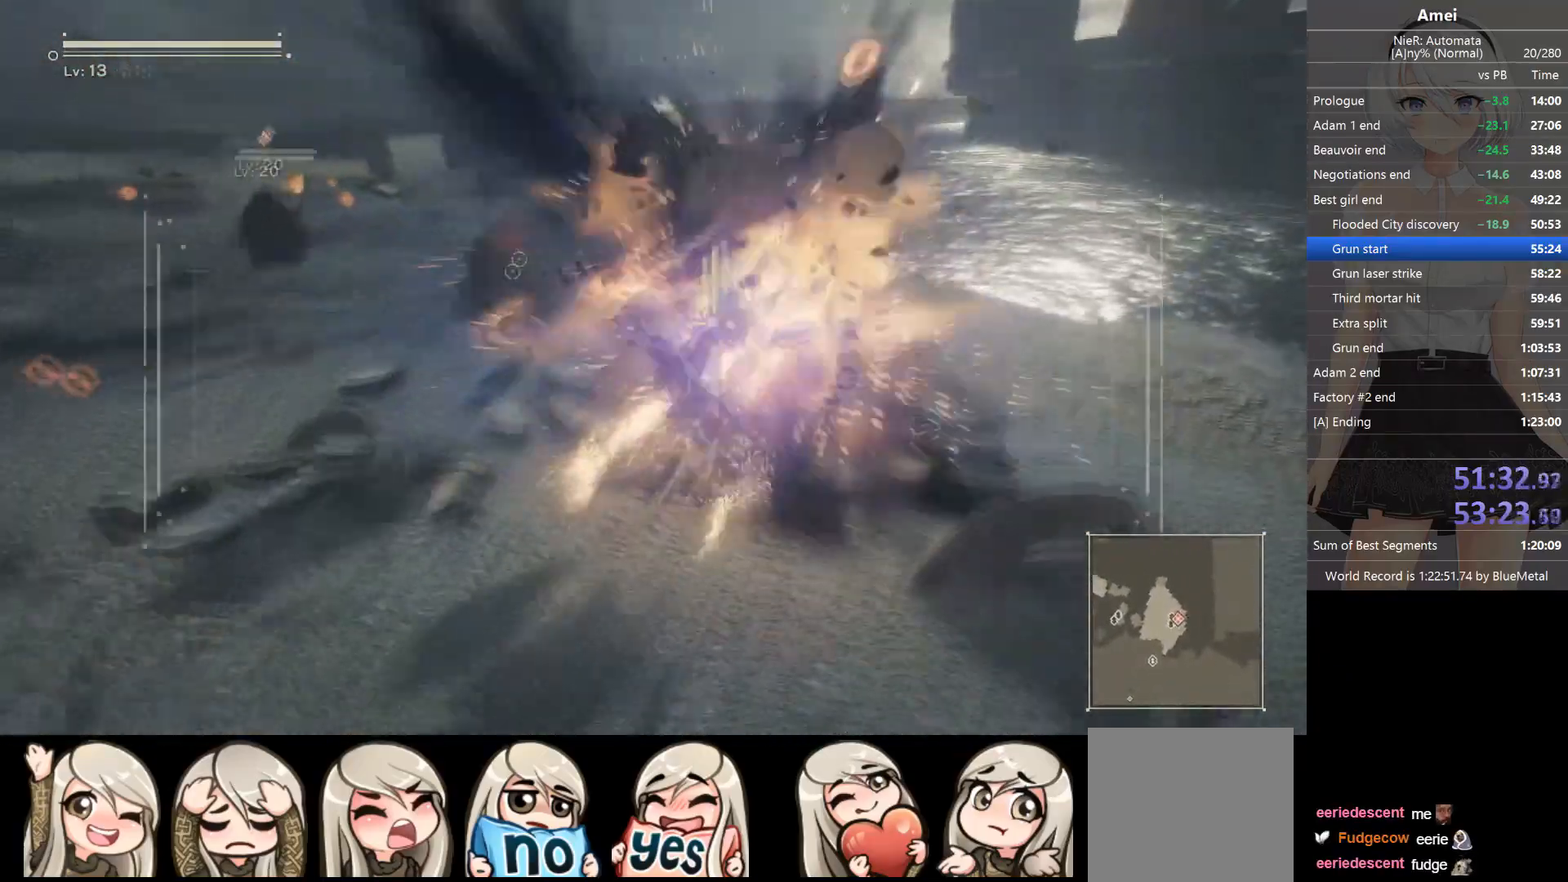
{"buttons": ["L2"], "left_stick": "center", "right_stick": "center", "events": [[34, "B", "up"], [34, "R1", "up"], [67, "R1", "down"], [167, "R1", "up"], [201, "left_stick", "up-left"], [201, "right_stick", "left"], [234, "R1", "down"], [334, "R1", "up"], [334, "right_stick", "center"], [434, "R1", "down"], [467, "left_stick", "center"], [501, "R1", "up"]]}
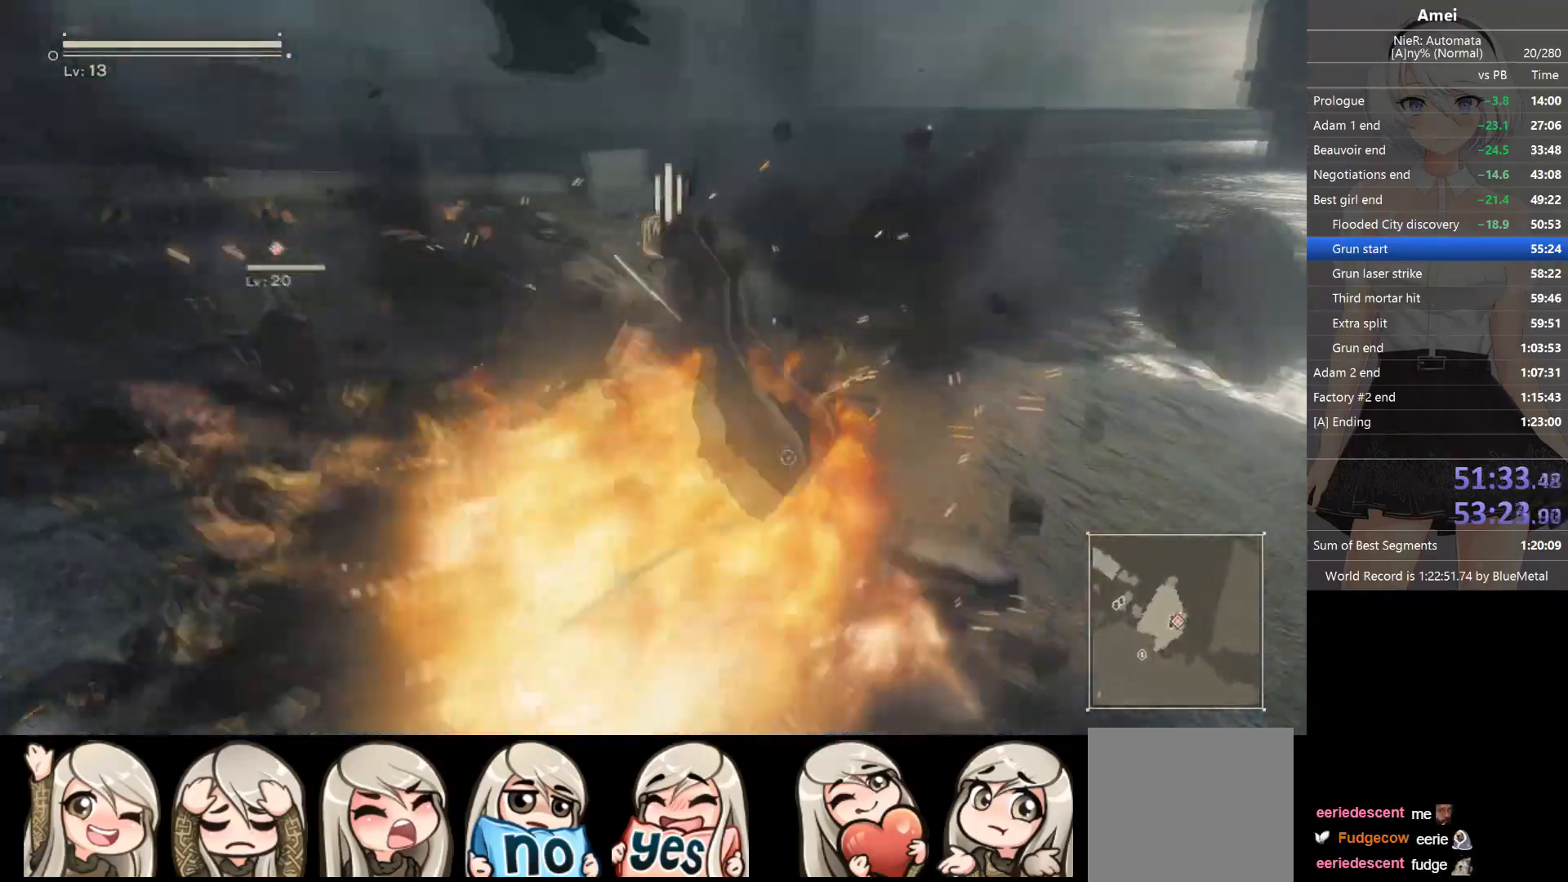
{"buttons": ["L2", "R1"], "left_stick": "center", "right_stick": "center", "events": [[133, "DPAD_UP", "down"], [133, "L1", "down"], [167, "B", "down"], [167, "L2", "up"], [167, "R1", "down"], [233, "DPAD_UP", "up"], [233, "L2", "down"], [233, "Y", "down"], [300, "B", "up"], [300, "L1", "up"], [300, "Y", "up"], [434, "R1", "up"], [434, "right_stick", "down-left"], [467, "R1", "down"], [500, "right_stick", "center"]]}
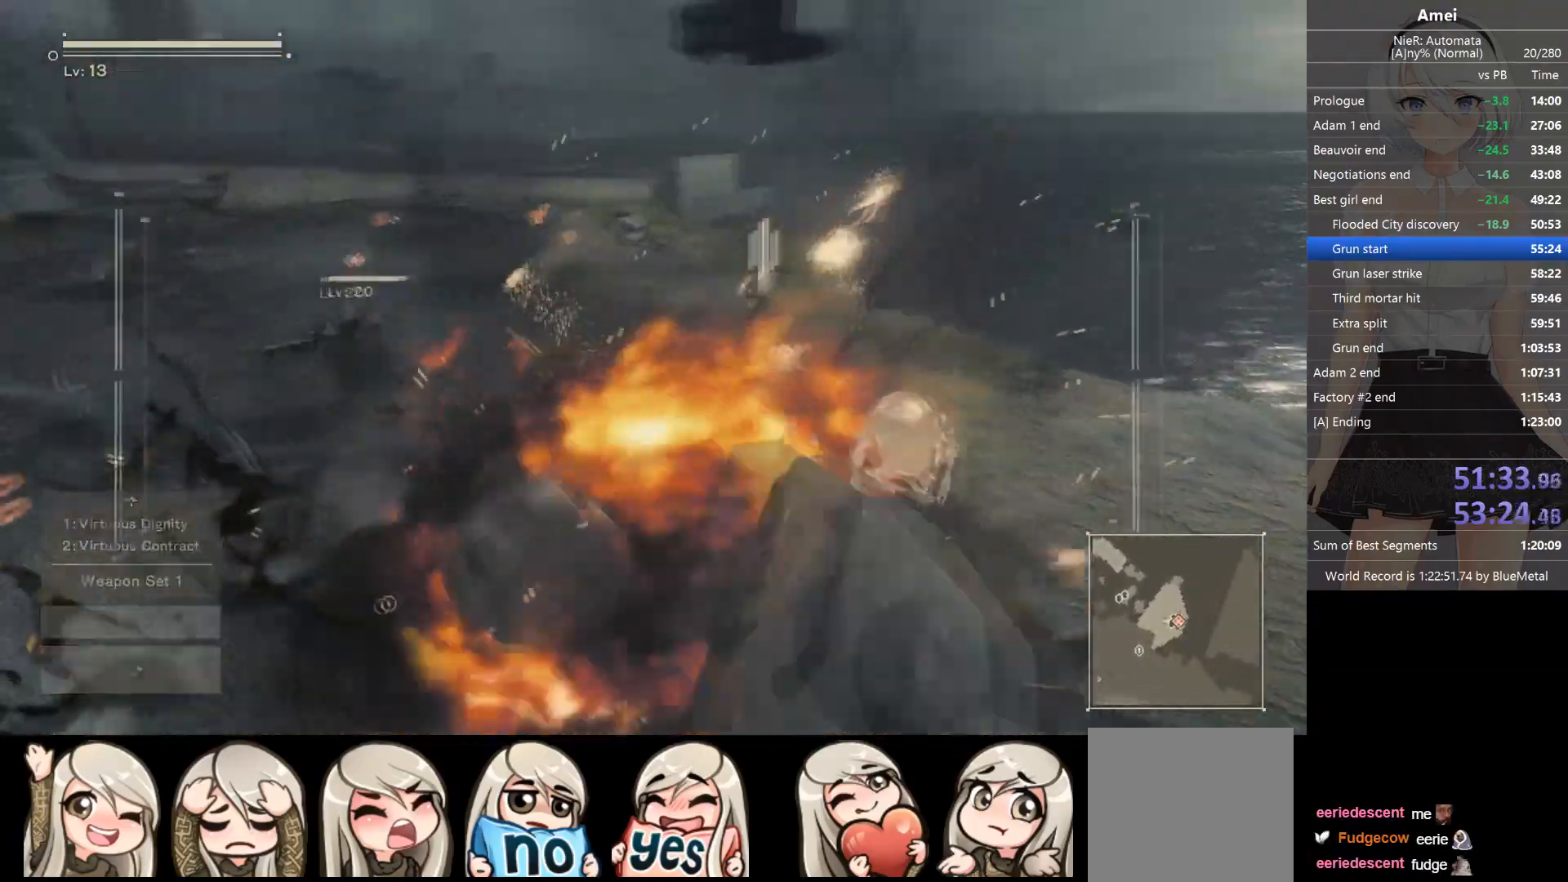
{"buttons": ["L2"], "left_stick": "center", "right_stick": "center", "events": [[234, "R1", "up"], [267, "R1", "down"], [267, "right_stick", "left"], [334, "R1", "up"], [401, "right_stick", "center"]]}
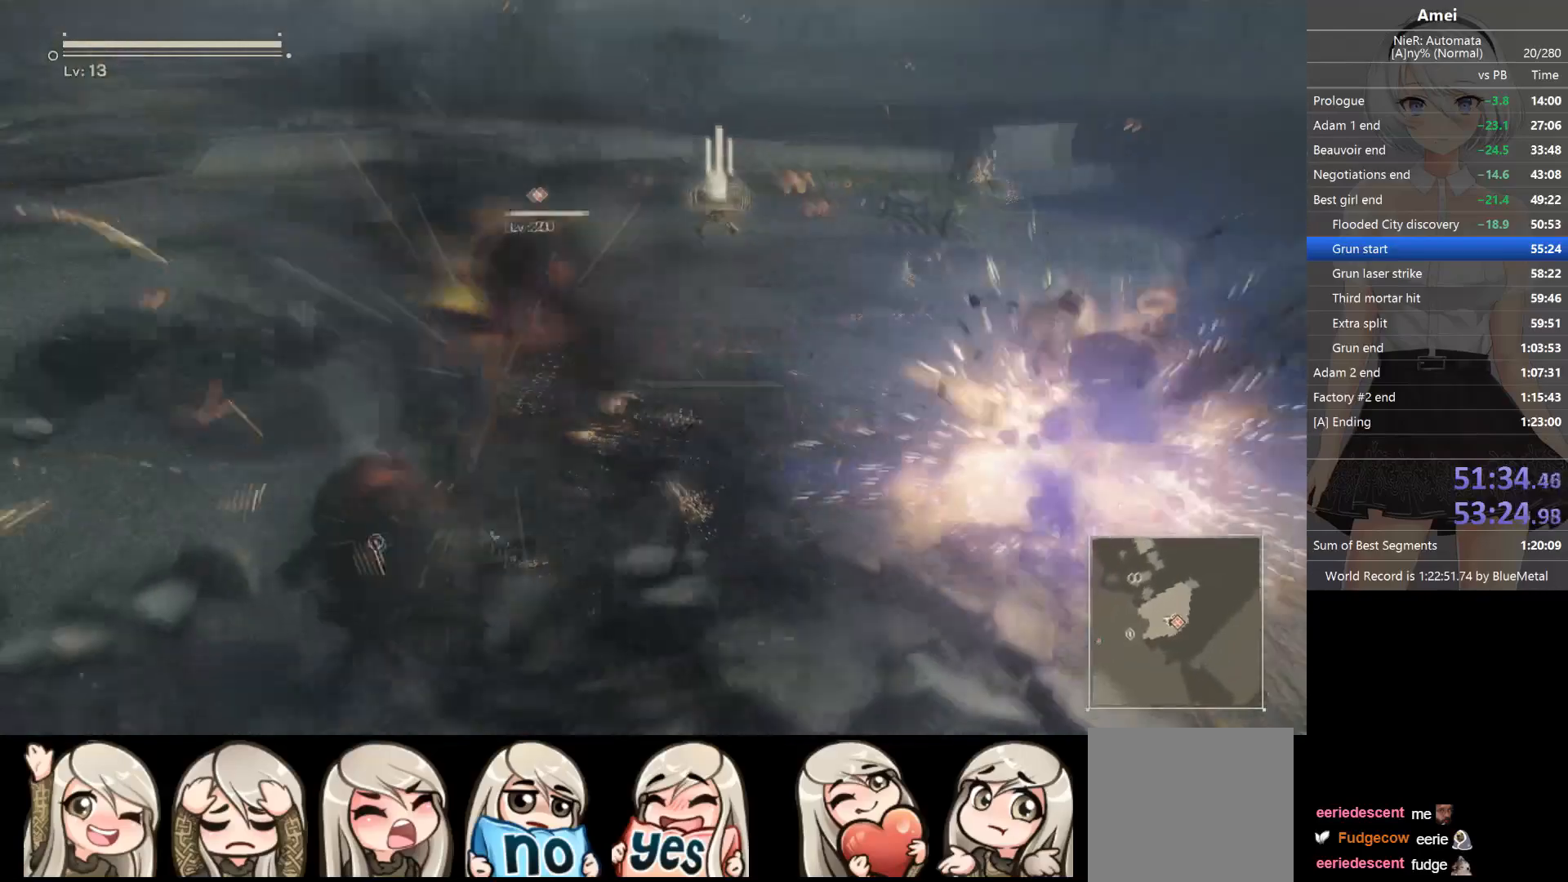
{"buttons": ["L2", "R1"], "left_stick": "center", "right_stick": "center", "events": [[67, "L1", "down"], [100, "DPAD_UP", "down"], [133, "L2", "up"], [200, "B", "down"], [200, "L2", "down"], [200, "R1", "down"], [233, "DPAD_UP", "up"], [233, "L1", "up"], [233, "Y", "down"], [333, "B", "up"], [333, "Y", "up"], [400, "R1", "up"], [467, "R1", "down"]]}
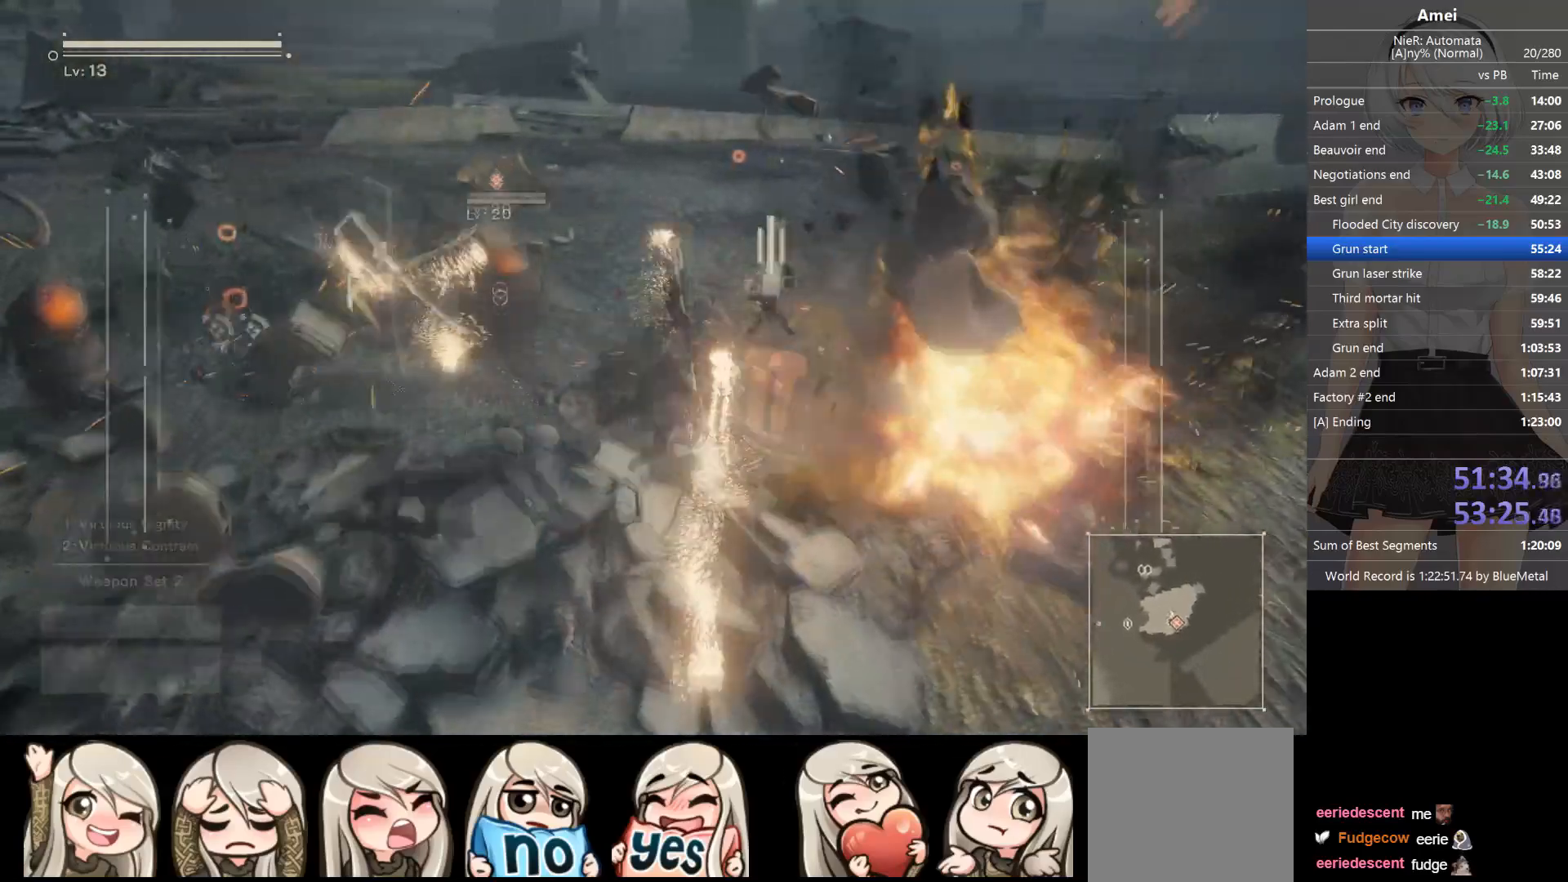
{"buttons": ["L2", "R1"], "left_stick": "center", "right_stick": "center", "events": [[34, "right_stick", "left"], [100, "right_stick", "center"], [134, "R1", "up"], [167, "R1", "down"], [467, "R1", "up"], [501, "R1", "down"]]}
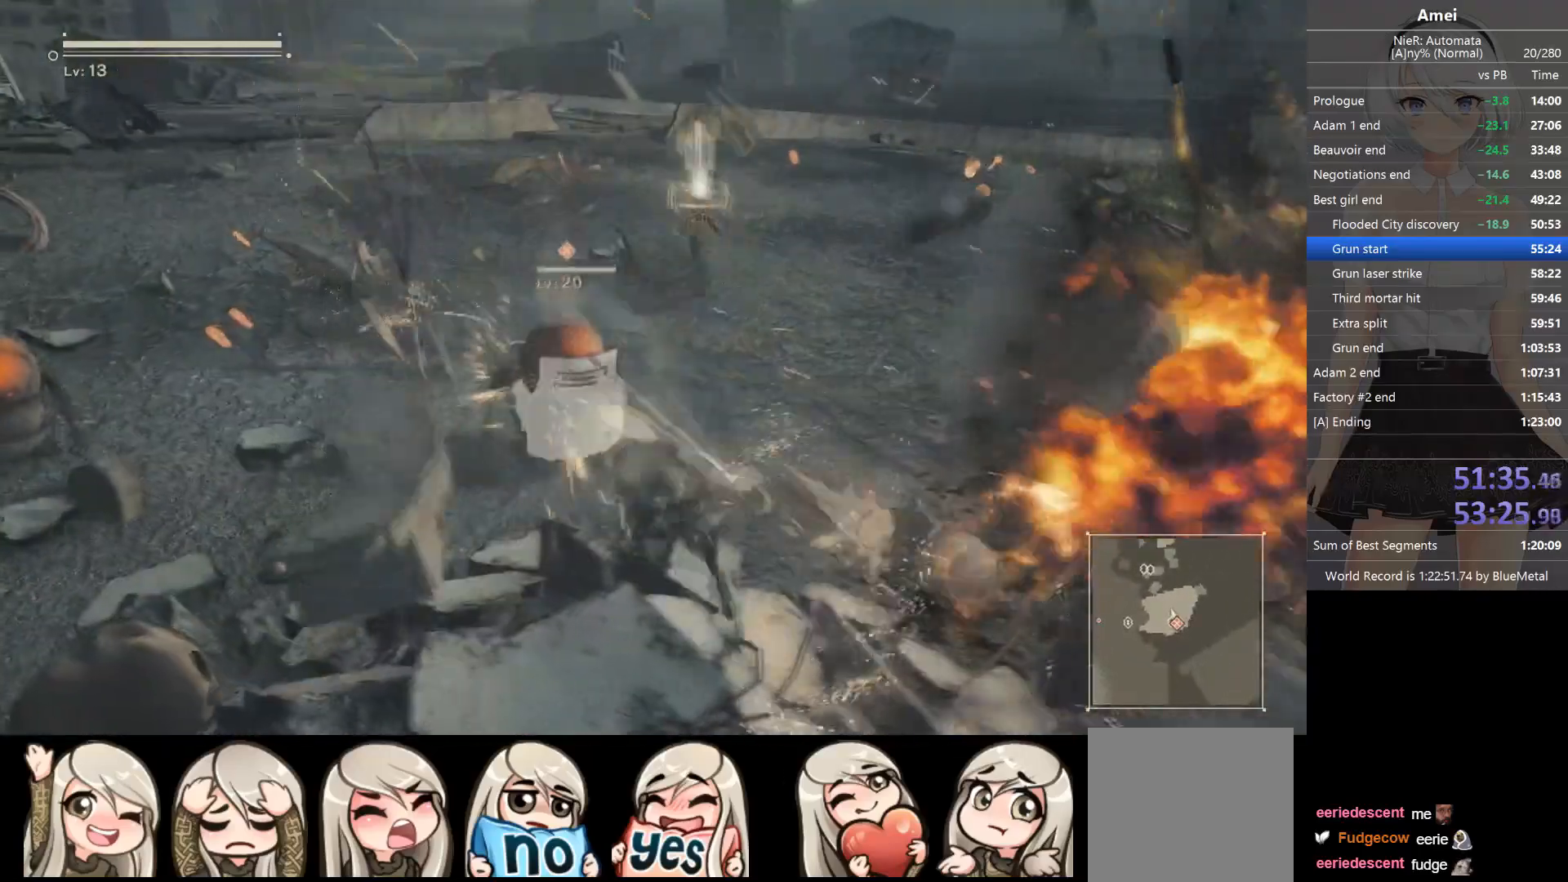
{"buttons": ["L2"], "left_stick": "center", "right_stick": "left", "events": [[67, "DPAD_UP", "down"], [67, "L1", "down"], [133, "L2", "up"], [167, "B", "down"], [200, "DPAD_UP", "up"], [200, "L2", "down"], [200, "Y", "down"], [233, "L1", "up"], [300, "B", "up"], [300, "Y", "up"], [400, "right_stick", "left"], [467, "R1", "up"]]}
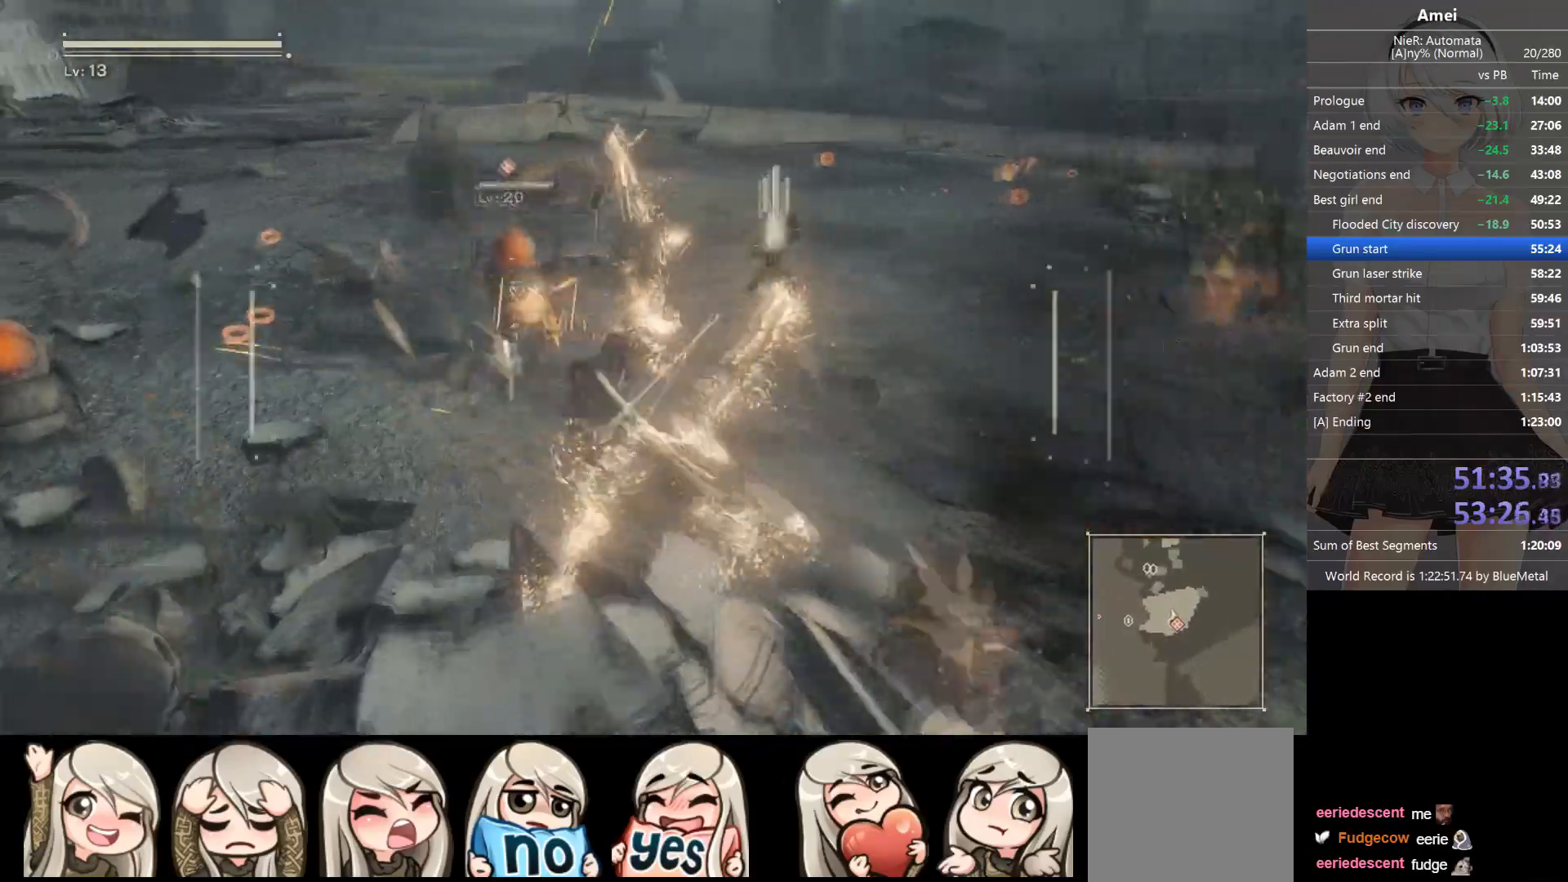
{"buttons": ["L1", "DPAD_UP"], "left_stick": "center", "right_stick": "center", "events": [[34, "right_stick", "up-left"], [67, "R1", "down"], [167, "R1", "up"], [167, "right_stick", "left"], [234, "R1", "down"], [401, "R1", "up"], [434, "DPAD_UP", "down"], [434, "right_stick", "center"], [467, "L1", "down"], [501, "L2", "up"]]}
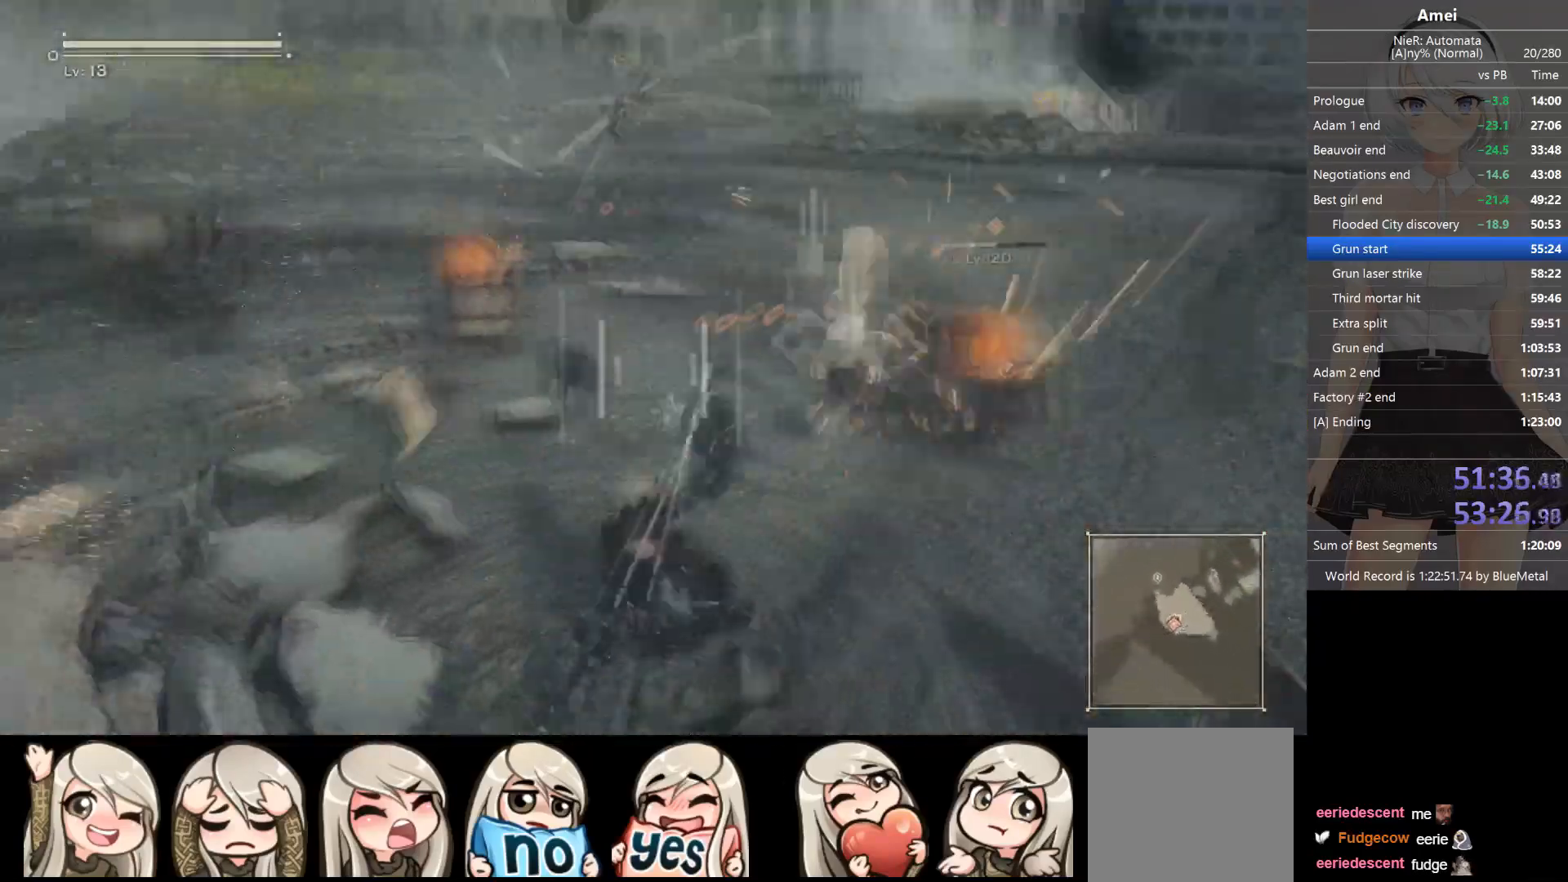
{"buttons": ["L2", "R1"], "left_stick": "up-left", "right_stick": "center", "events": [[33, "DPAD_UP", "up"], [67, "B", "down"], [67, "L1", "up"], [67, "L2", "down"], [133, "R1", "down"], [167, "Y", "down"], [167, "left_stick", "up-left"], [400, "B", "up"], [400, "Y", "up"]]}
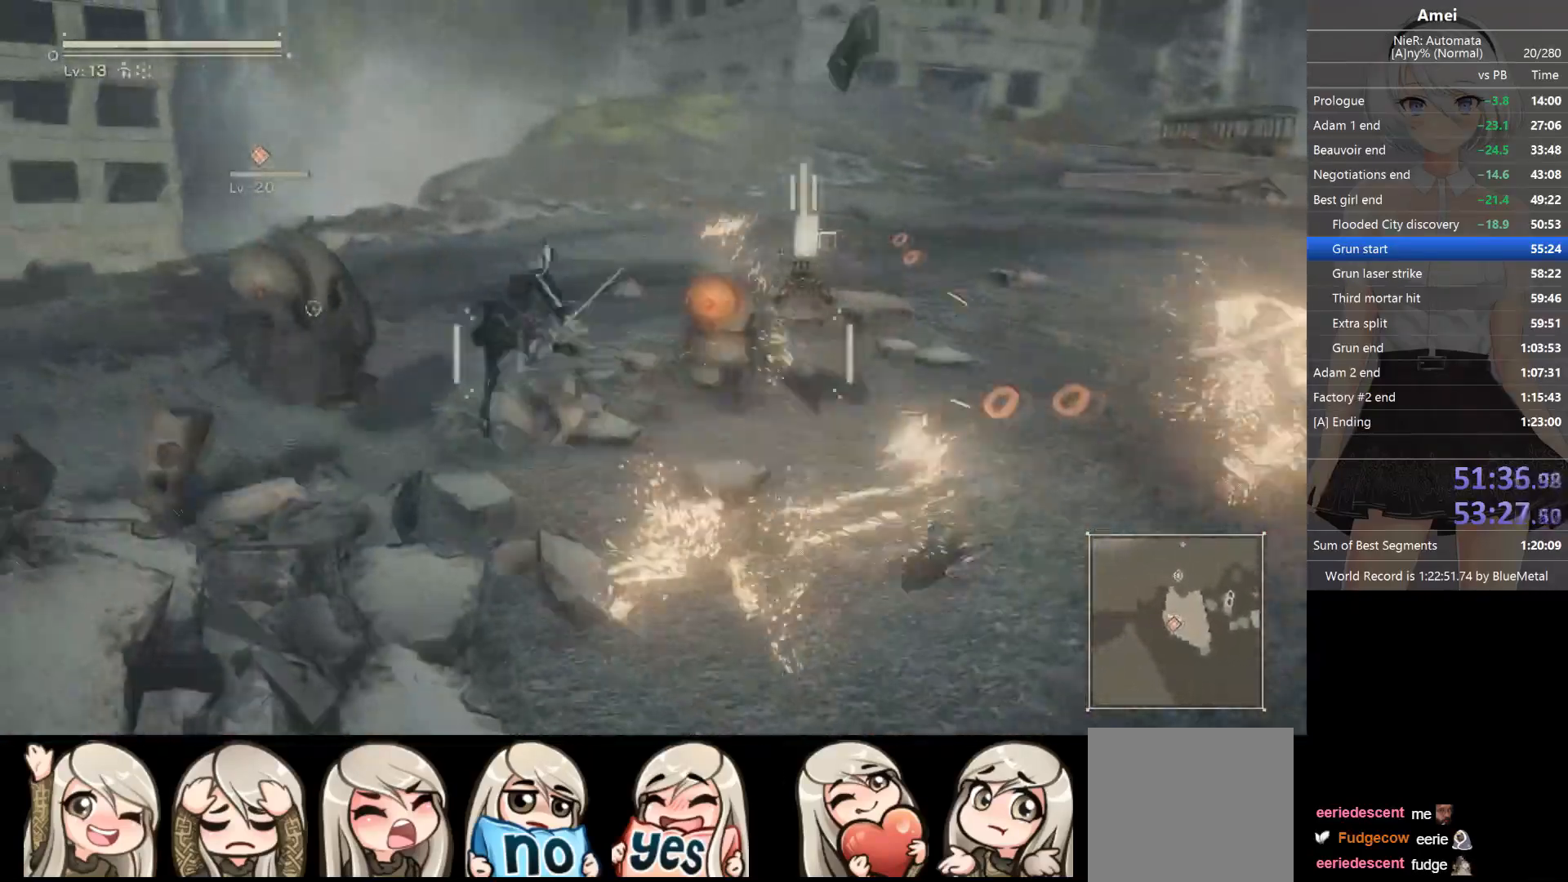
{"buttons": ["L1", "L2", "DPAD_UP"], "left_stick": "center", "right_stick": "right", "events": [[100, "R1", "up"], [100, "left_stick", "center"], [134, "R1", "down"], [167, "right_stick", "left"], [201, "left_stick", "down"], [301, "left_stick", "center"], [334, "right_stick", "center"], [434, "right_stick", "right"], [501, "DPAD_UP", "down"], [501, "L1", "down"], [501, "R1", "up"]]}